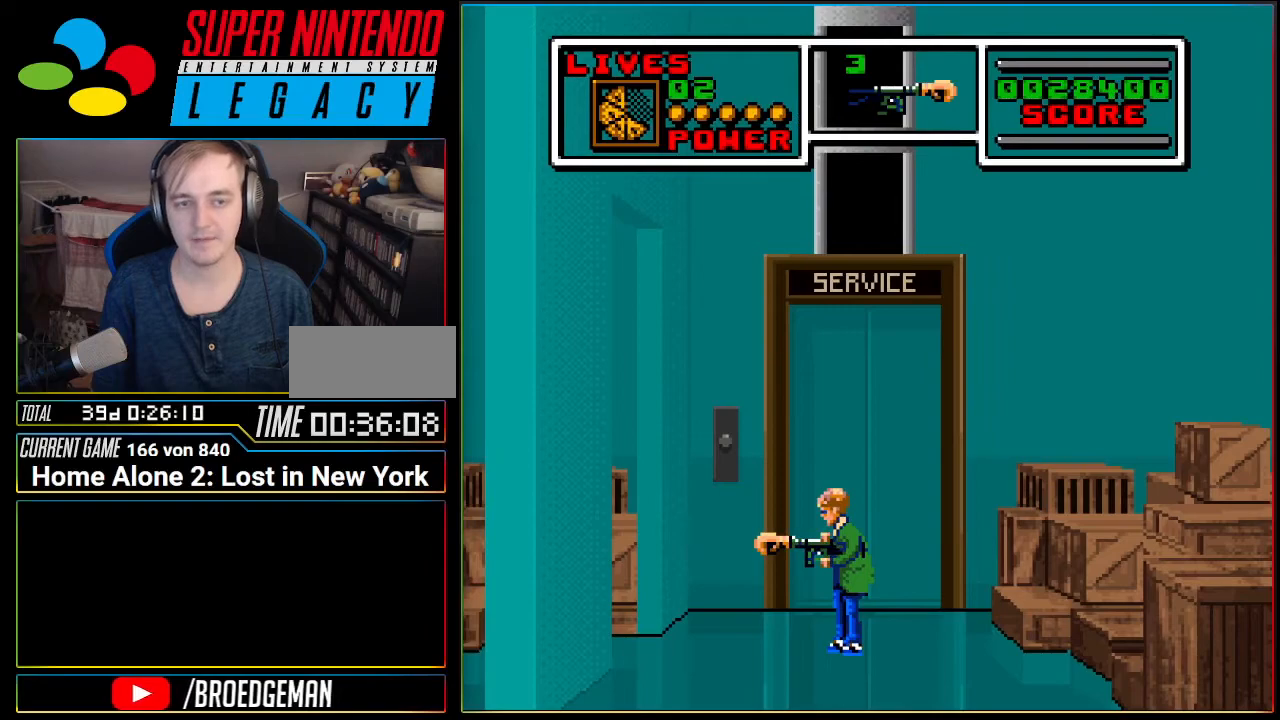
Gameplay with a controller (Nintendo layout); each line is a JSON object with the inputs held at the frame after it. "events" lists button and stick changes between this image and that frame as [ms after this image, input, new state], when the widget could be followed in between. Not read: L3 R3.
{"buttons": ["R1"], "events": [[434, "R1", "down"]]}
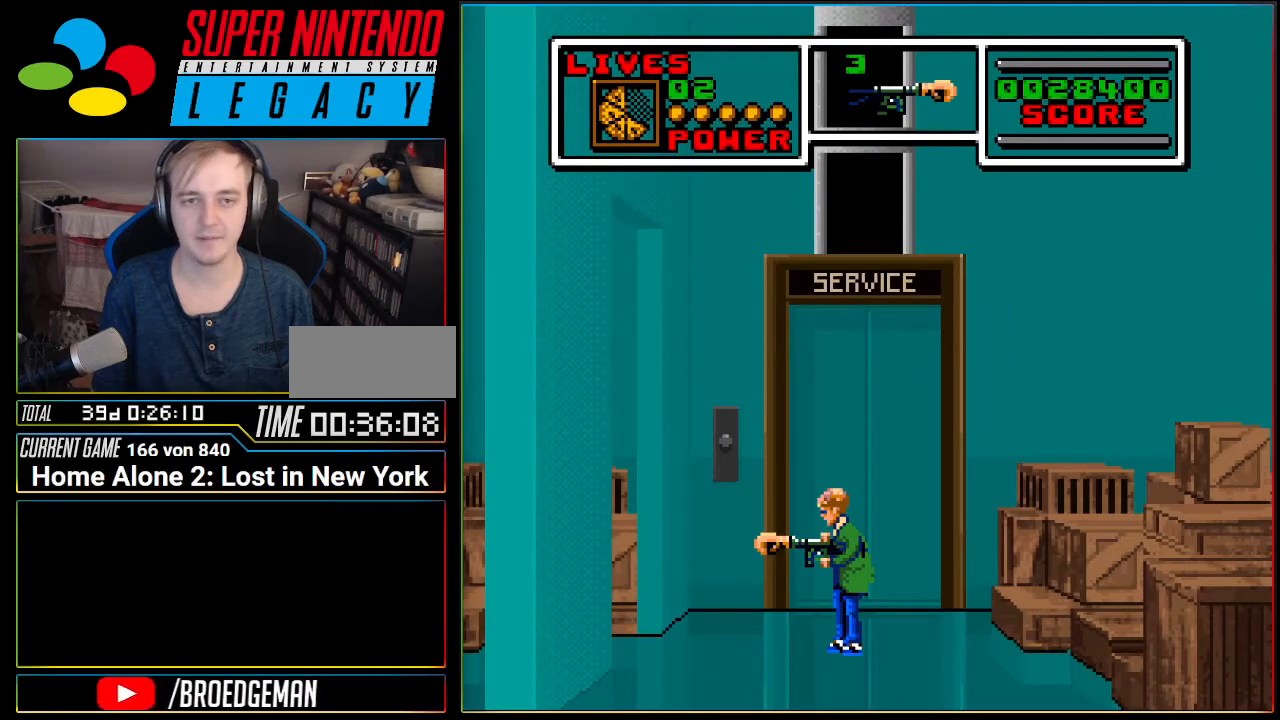
{"buttons": ["X"], "events": [[116, "R1", "up"], [383, "X", "down"]]}
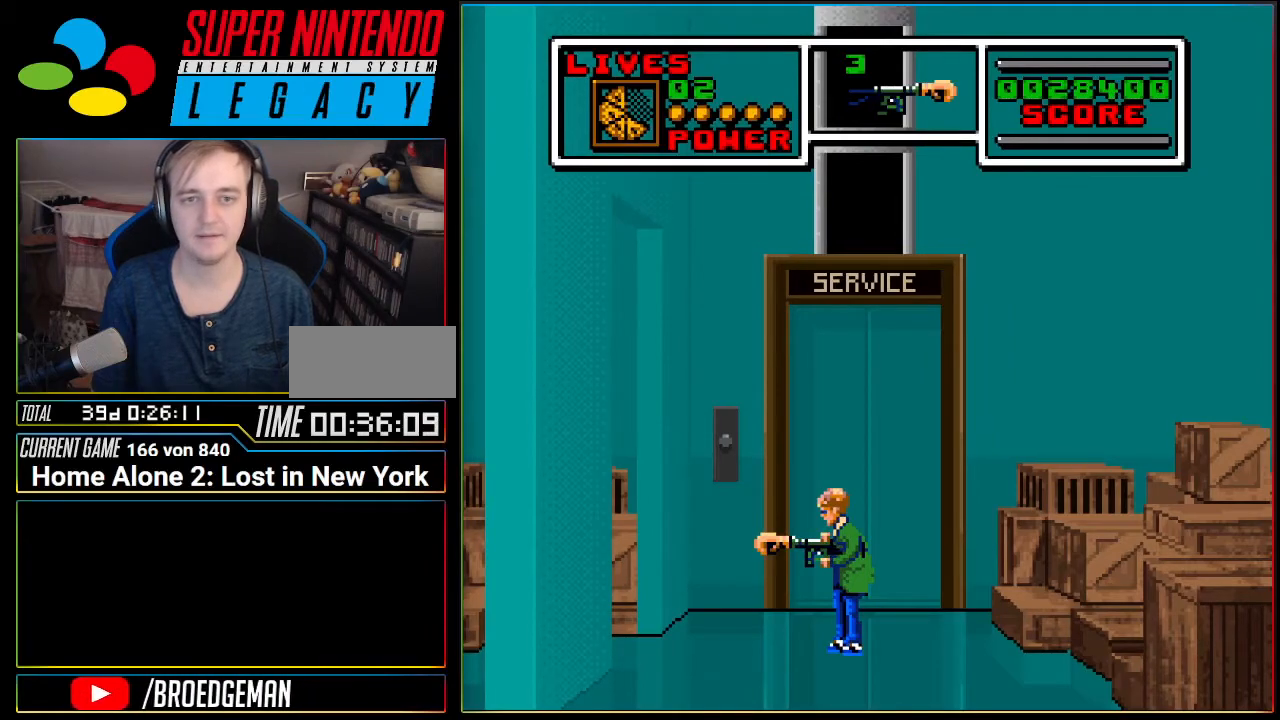
{"buttons": ["X"], "events": [[184, "X", "up"], [350, "X", "down"]]}
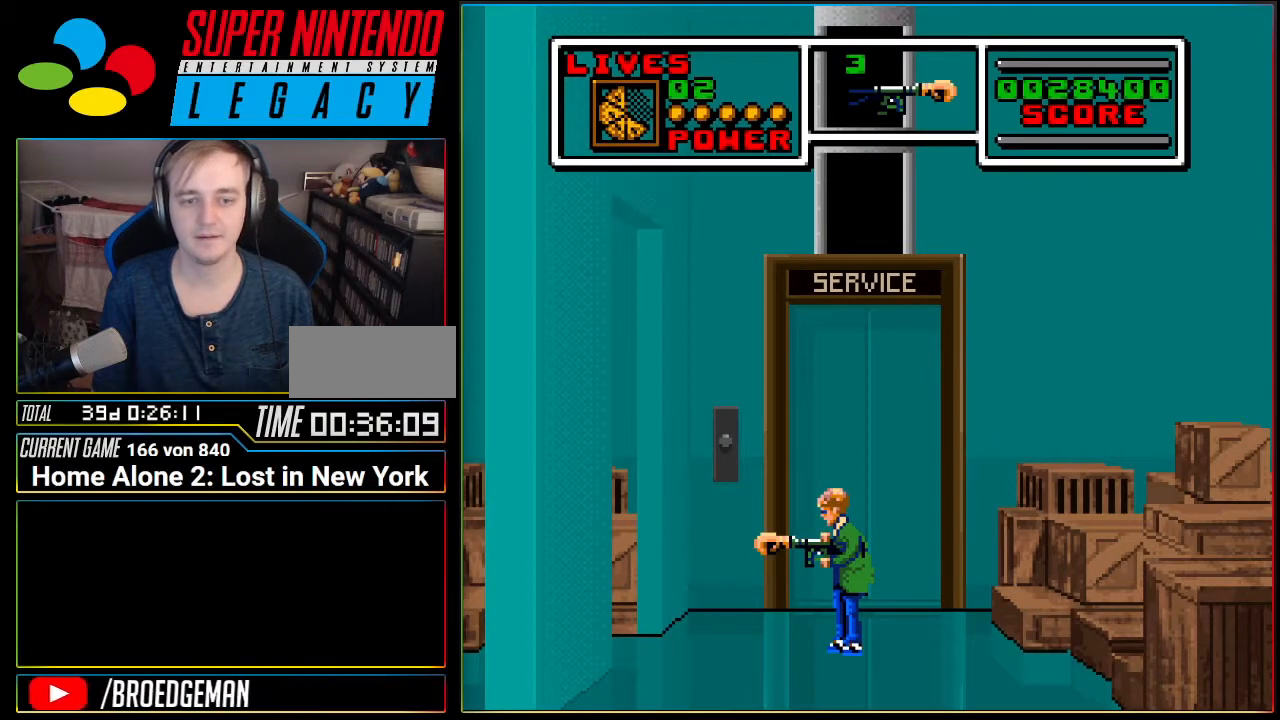
{"buttons": ["R1"], "events": [[33, "X", "up"], [383, "R1", "down"]]}
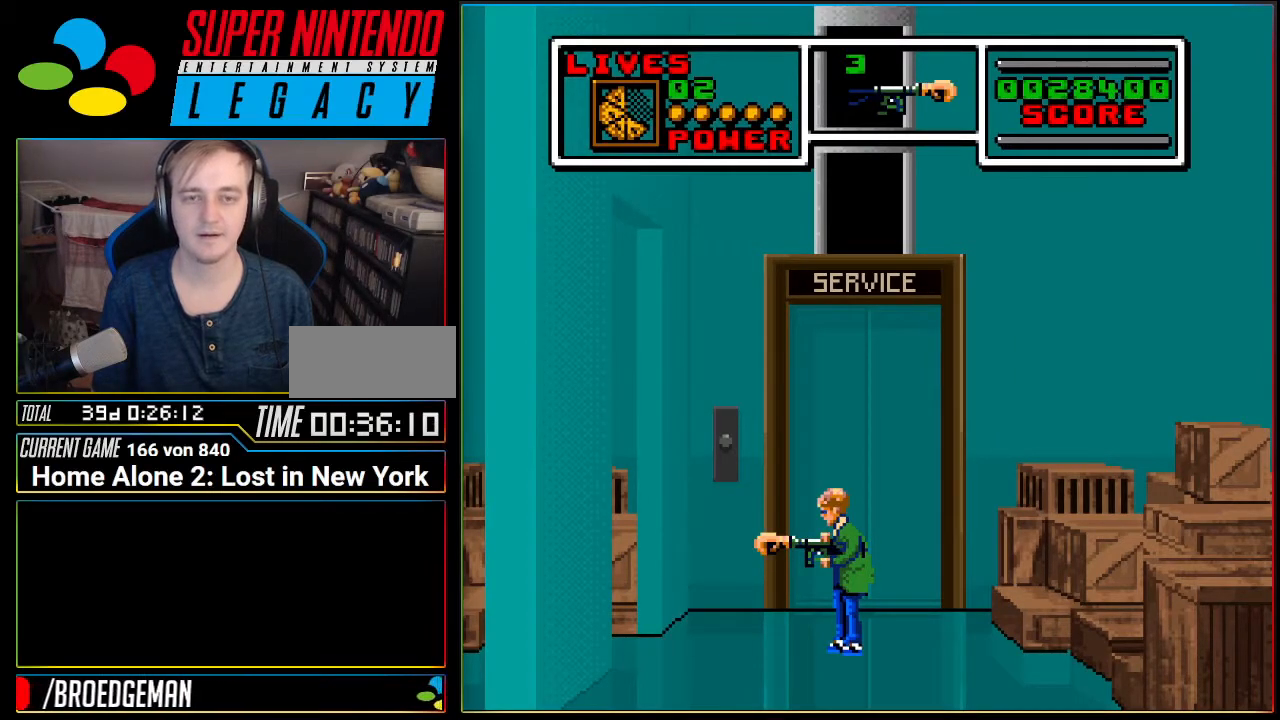
{"buttons": [], "events": [[67, "R1", "up"]]}
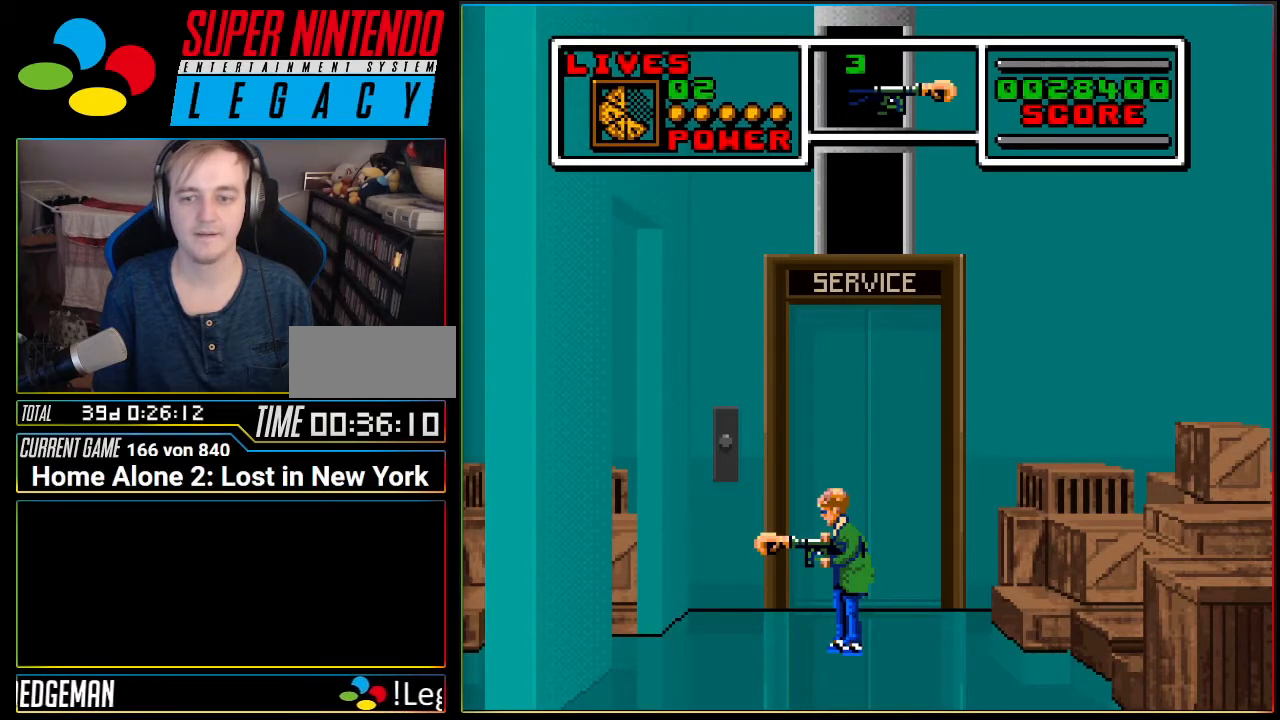
{"buttons": [], "events": []}
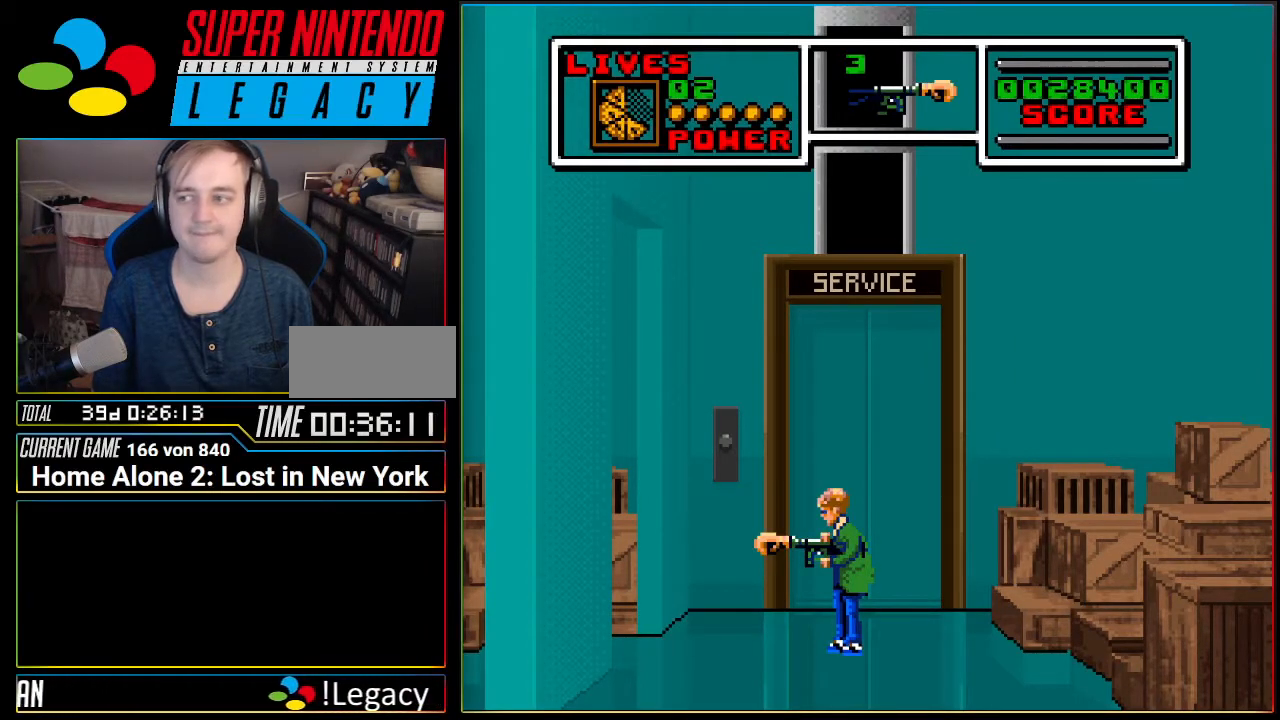
{"buttons": ["DPAD_RIGHT"], "events": [[467, "DPAD_RIGHT", "down"]]}
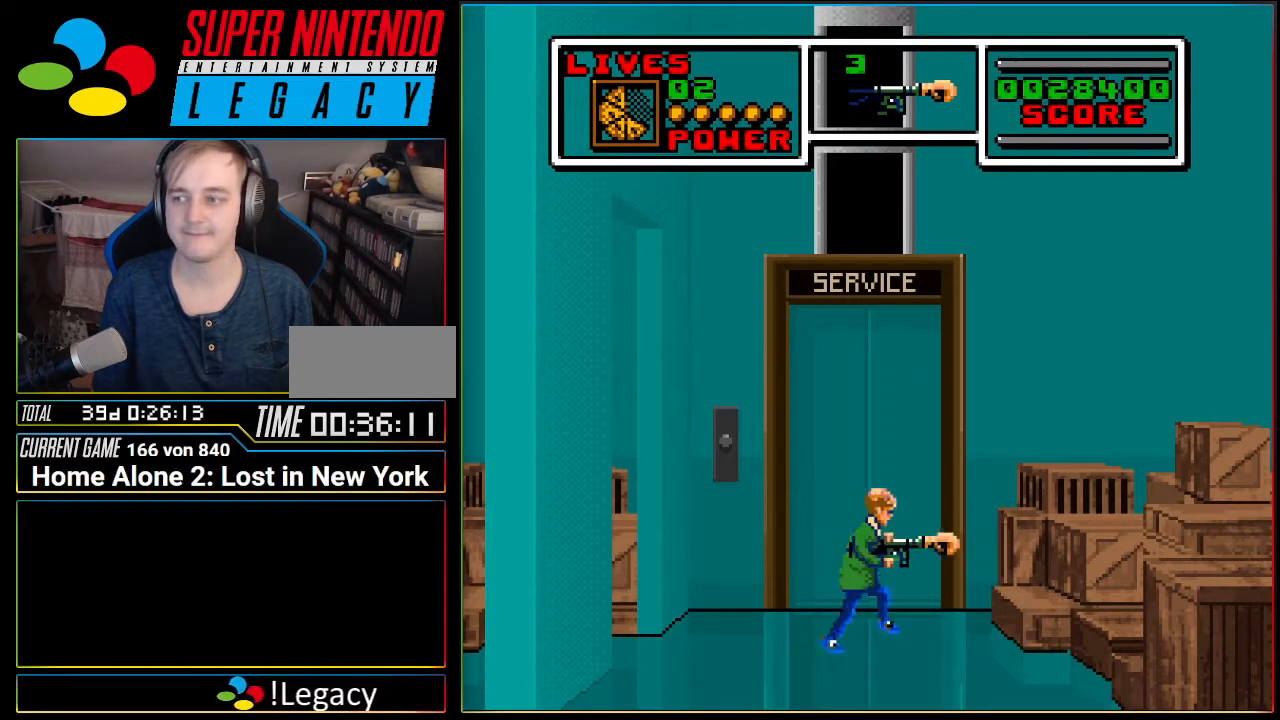
{"buttons": ["DPAD_RIGHT"], "events": [[450, "A", "down"], [467, "A", "up"]]}
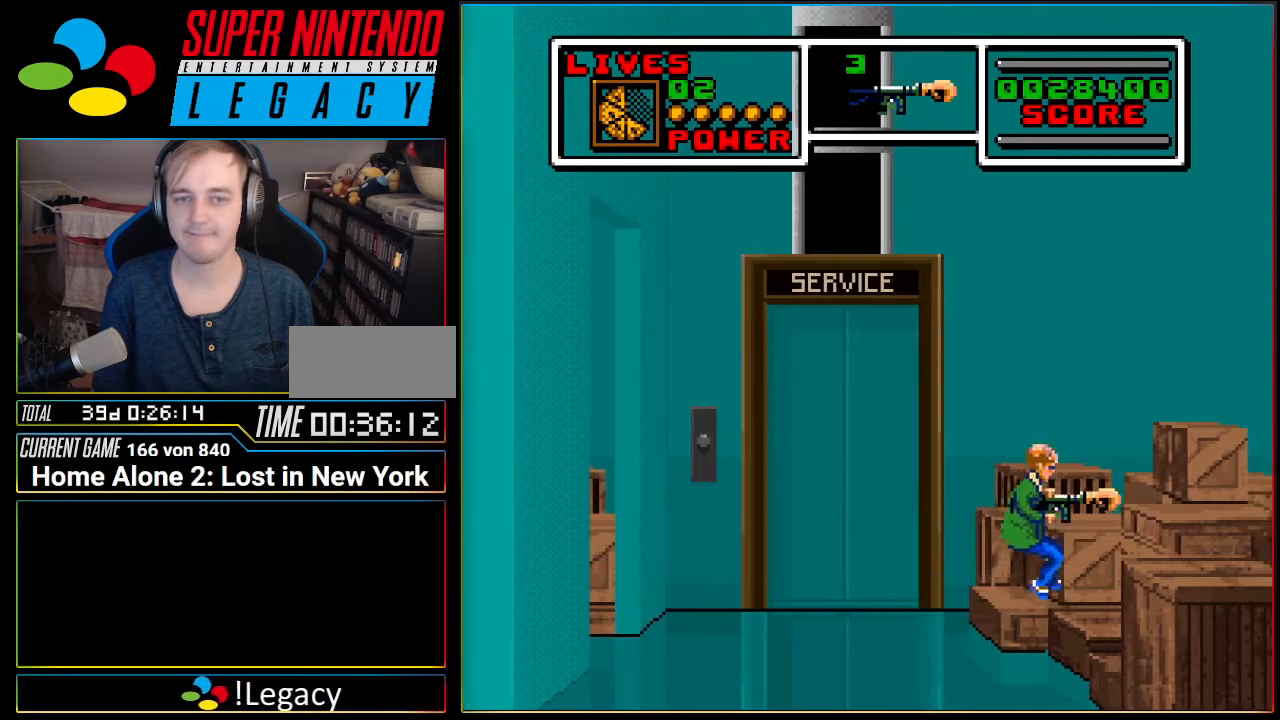
{"buttons": ["DPAD_RIGHT"], "events": []}
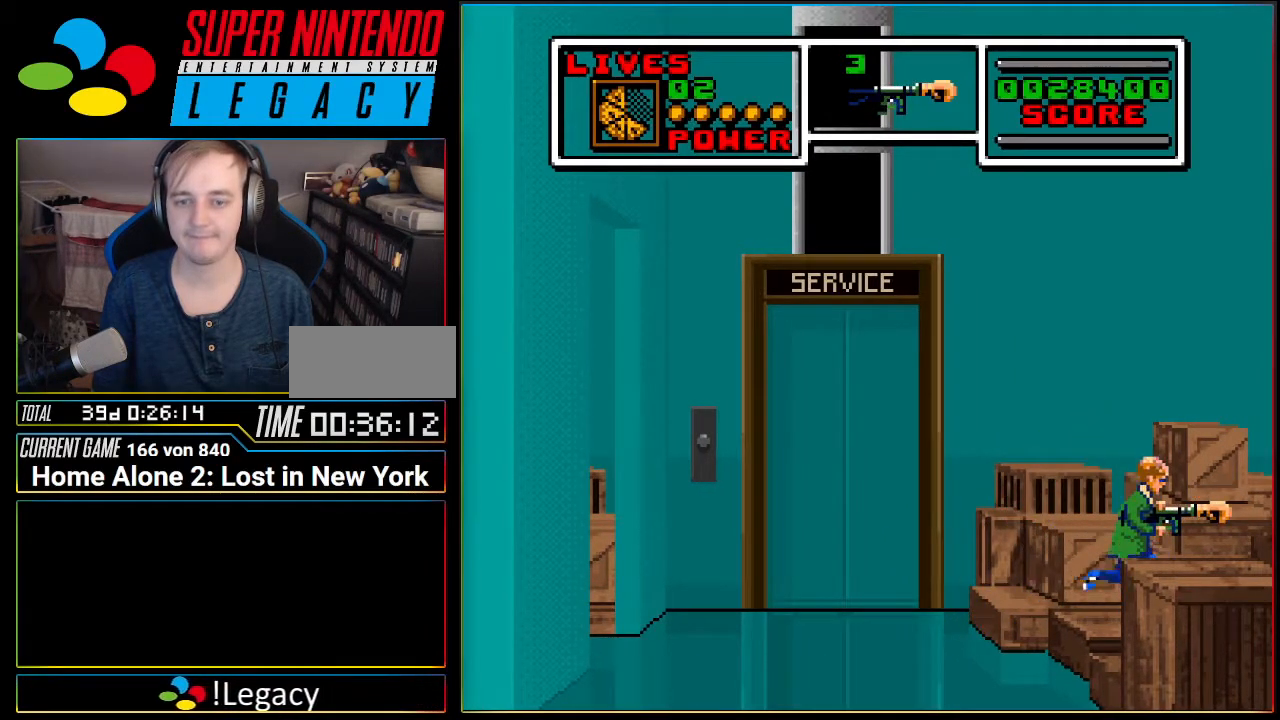
{"buttons": ["DPAD_RIGHT"], "events": [[66, "A", "down"], [150, "A", "up"]]}
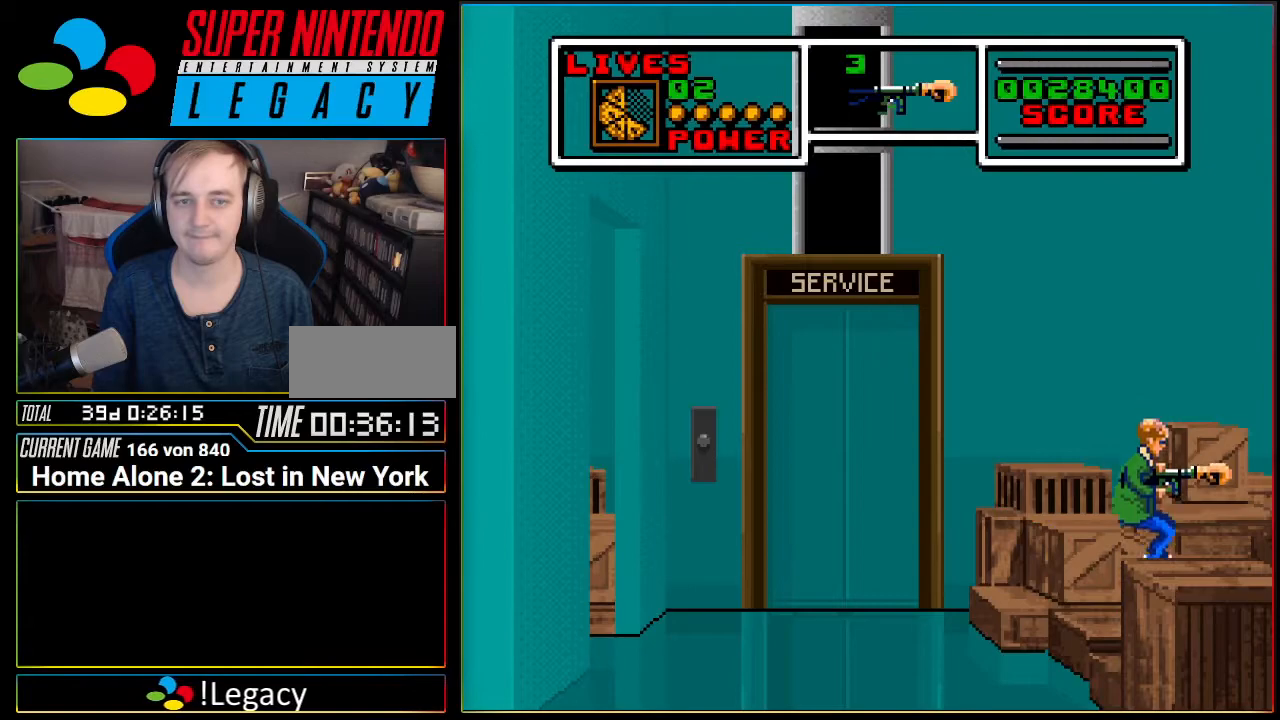
{"buttons": ["DPAD_RIGHT"], "events": [[133, "A", "down"], [384, "A", "up"]]}
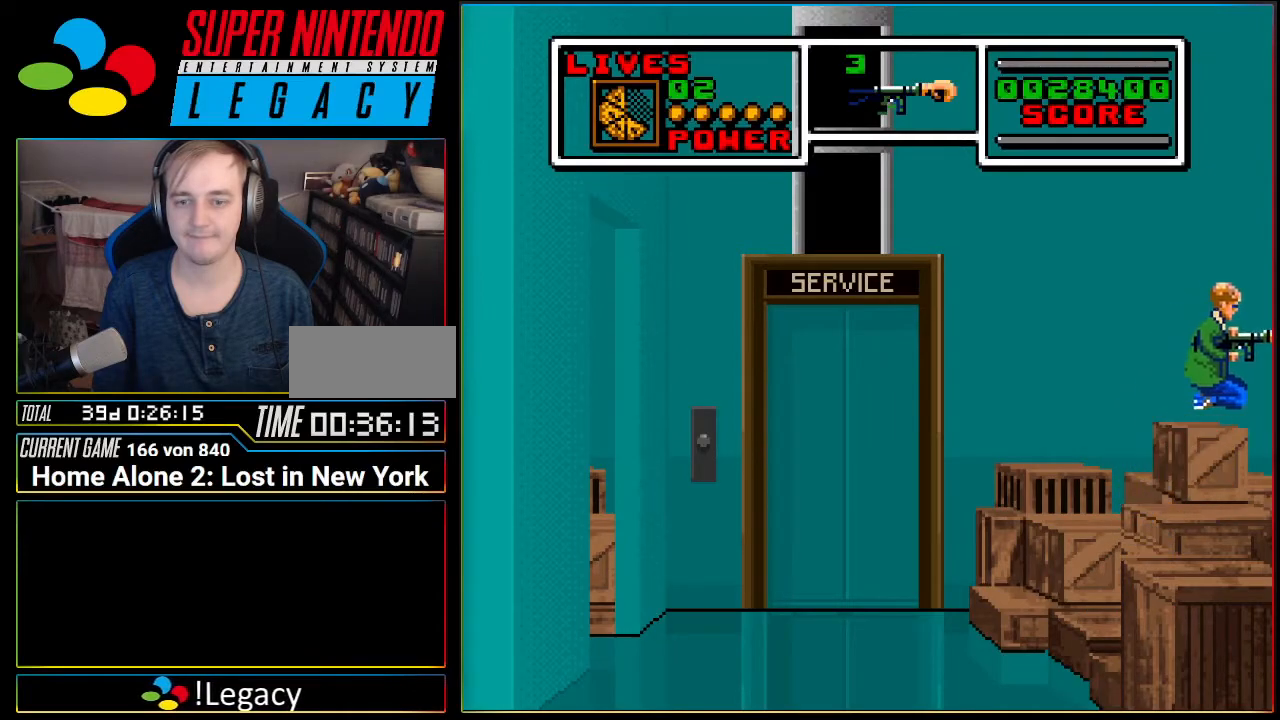
{"buttons": ["A", "DPAD_LEFT"], "events": [[283, "A", "down"], [283, "DPAD_RIGHT", "up"], [467, "DPAD_LEFT", "down"]]}
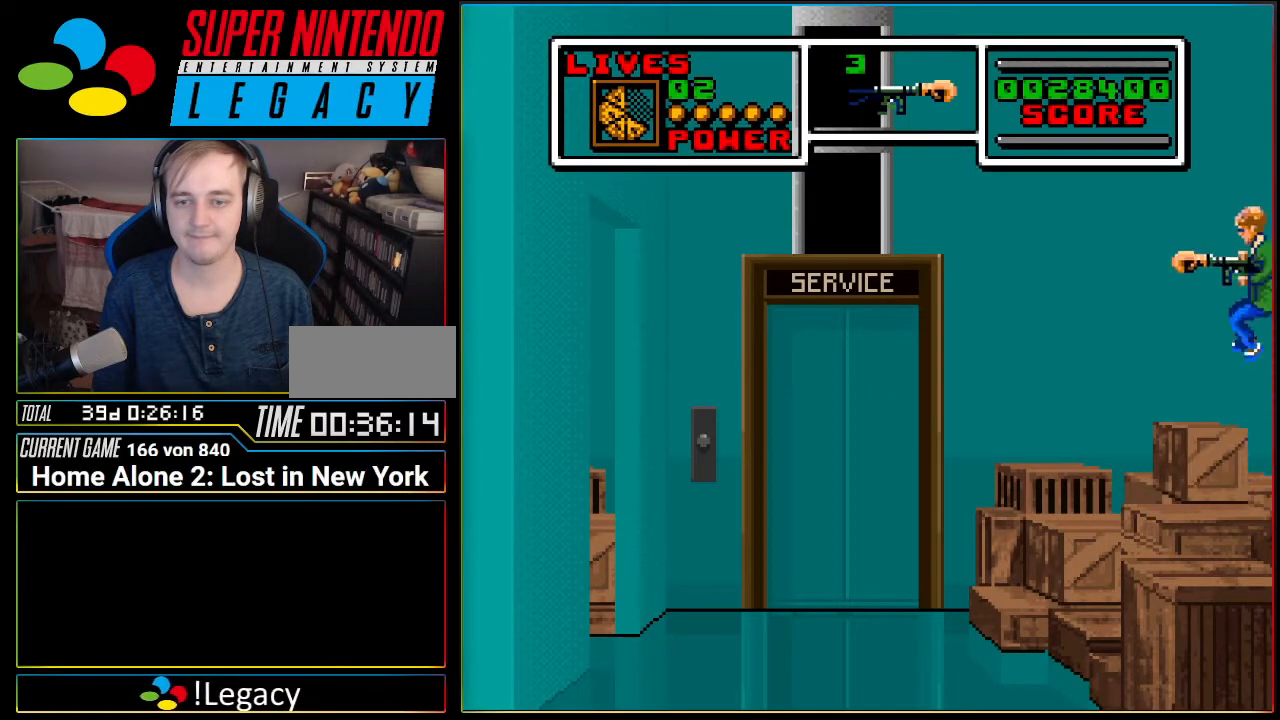
{"buttons": ["A"], "events": [[100, "A", "up"], [150, "DPAD_LEFT", "up"], [450, "A", "down"]]}
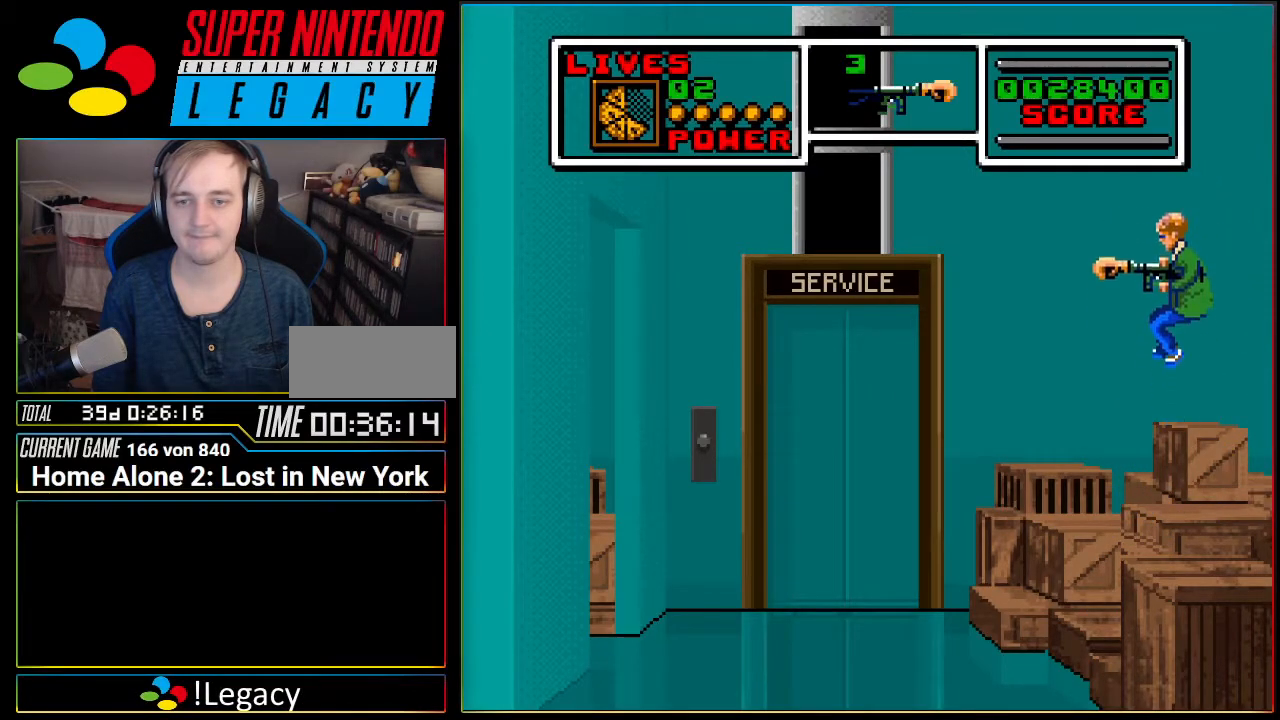
{"buttons": ["A"], "events": [[33, "DPAD_LEFT", "down"], [433, "DPAD_LEFT", "up"]]}
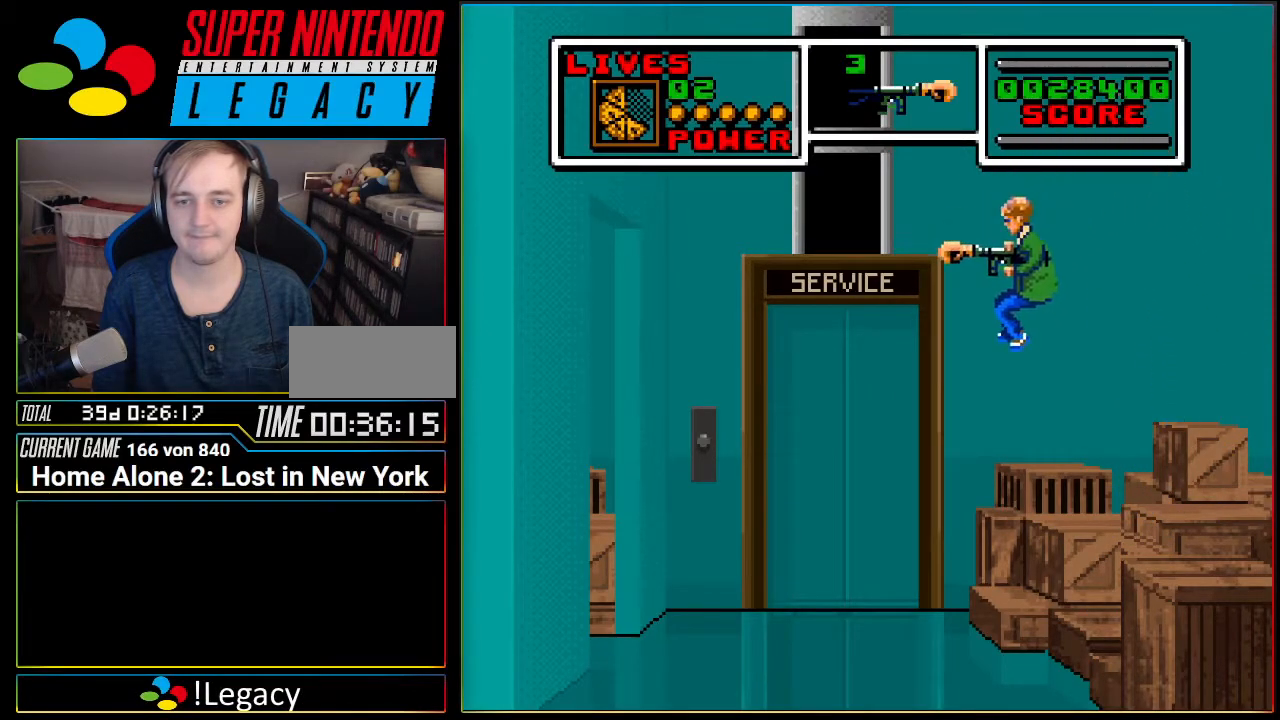
{"buttons": ["A", "DPAD_LEFT"], "events": [[33, "A", "up"], [284, "A", "down"], [317, "DPAD_LEFT", "down"]]}
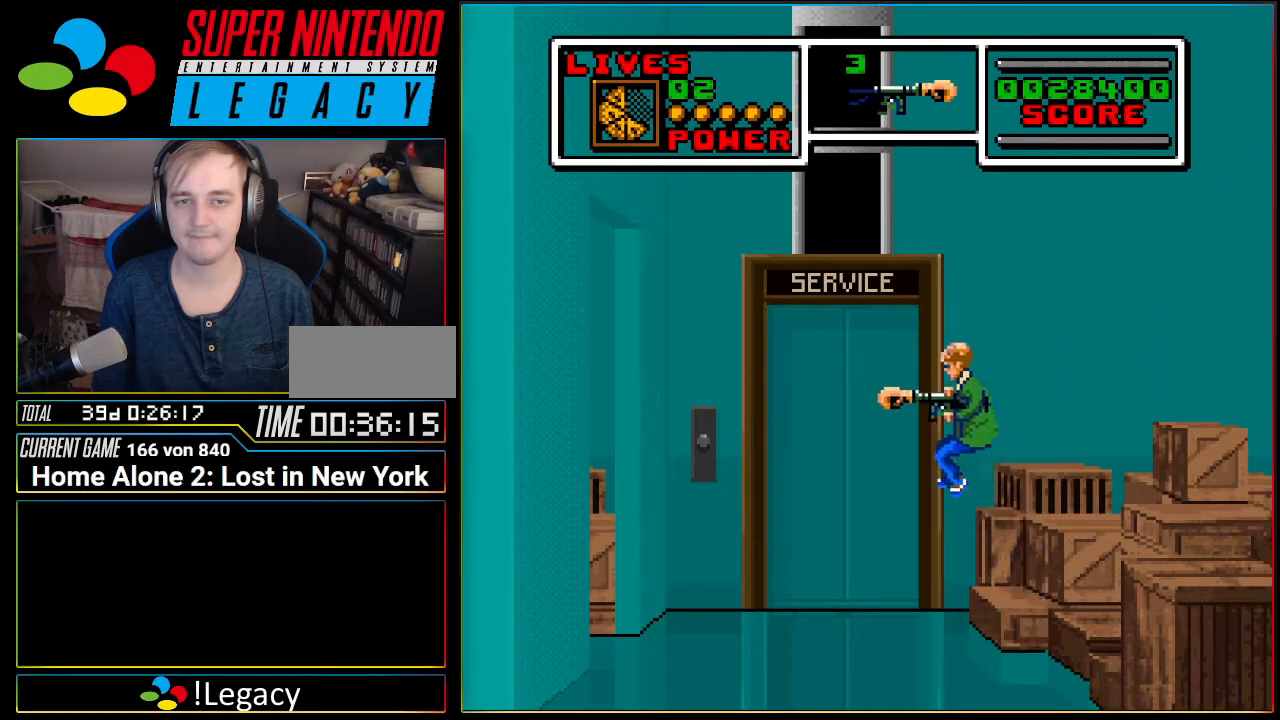
{"buttons": ["DPAD_LEFT"], "events": [[283, "A", "up"]]}
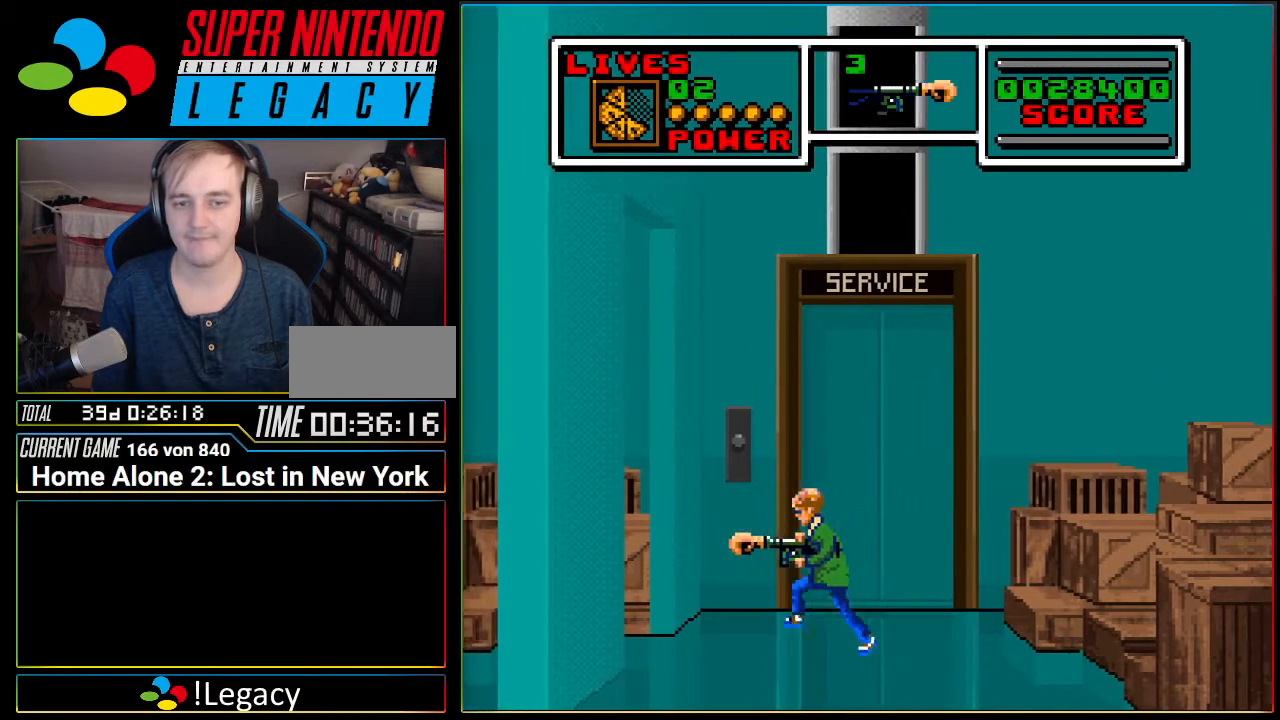
{"buttons": ["A"], "events": [[234, "DPAD_LEFT", "up"], [301, "A", "down"]]}
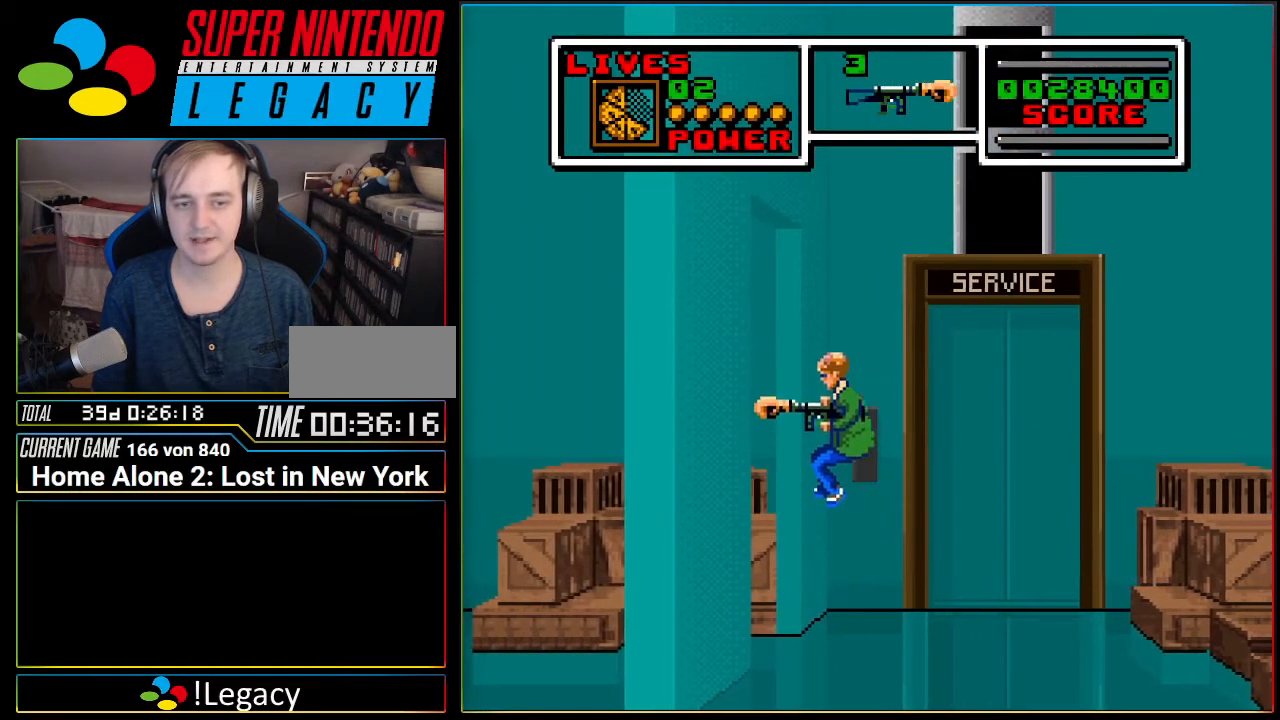
{"buttons": [], "events": [[83, "DPAD_RIGHT", "down"], [150, "A", "up"], [150, "DPAD_RIGHT", "up"], [400, "DPAD_LEFT", "down"], [484, "DPAD_LEFT", "up"]]}
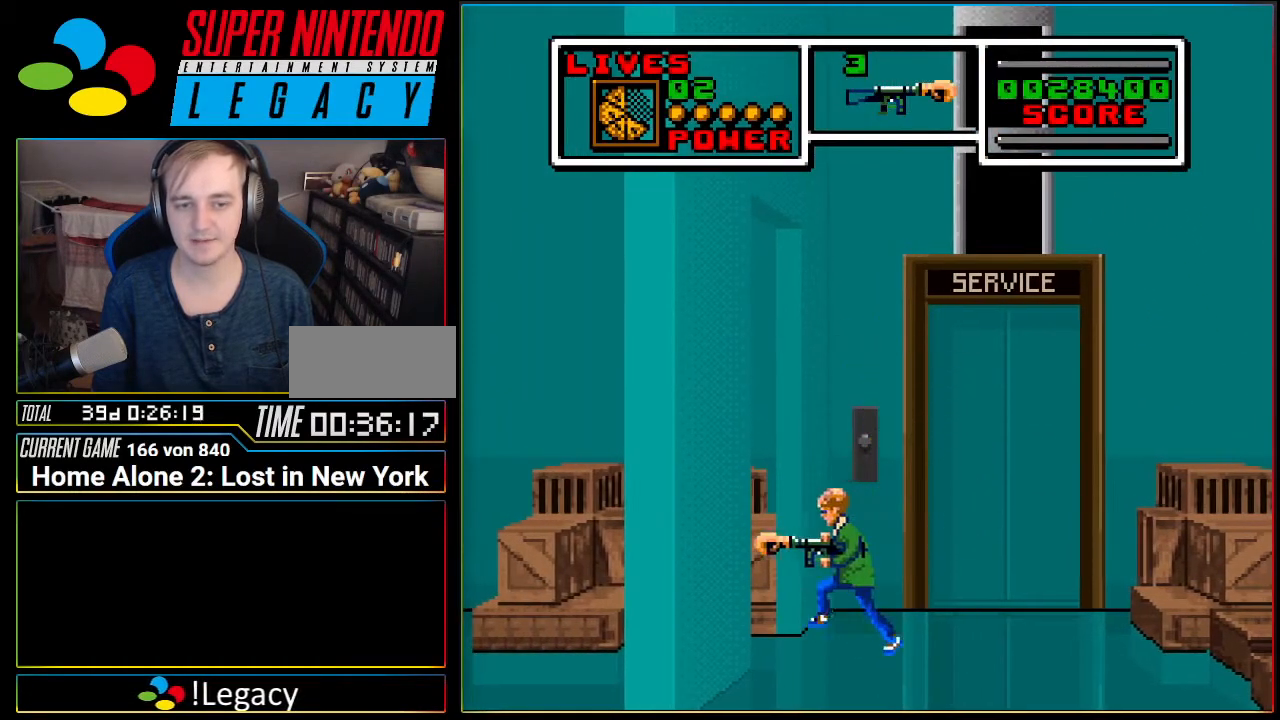
{"buttons": ["X"], "events": [[84, "X", "down"], [334, "X", "up"], [367, "DPAD_RIGHT", "down"], [401, "DPAD_RIGHT", "up"], [451, "X", "down"]]}
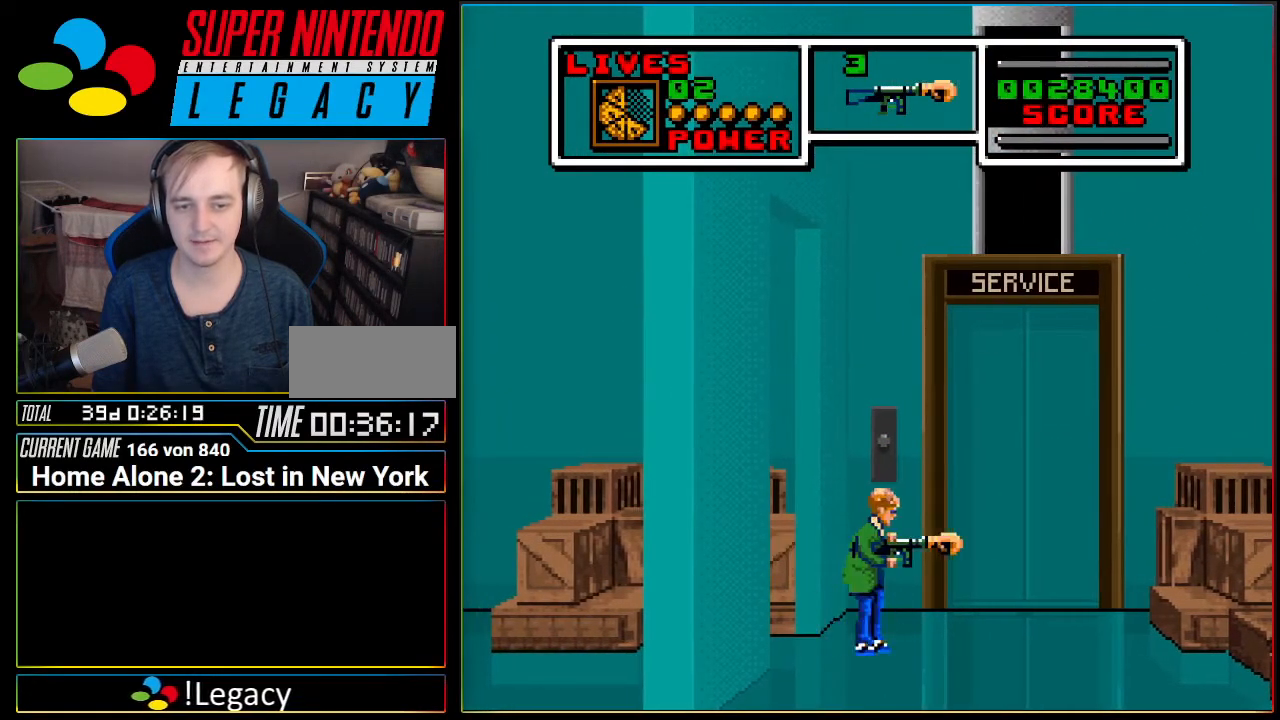
{"buttons": ["DPAD_LEFT"], "events": [[117, "X", "up"], [200, "DPAD_LEFT", "down"]]}
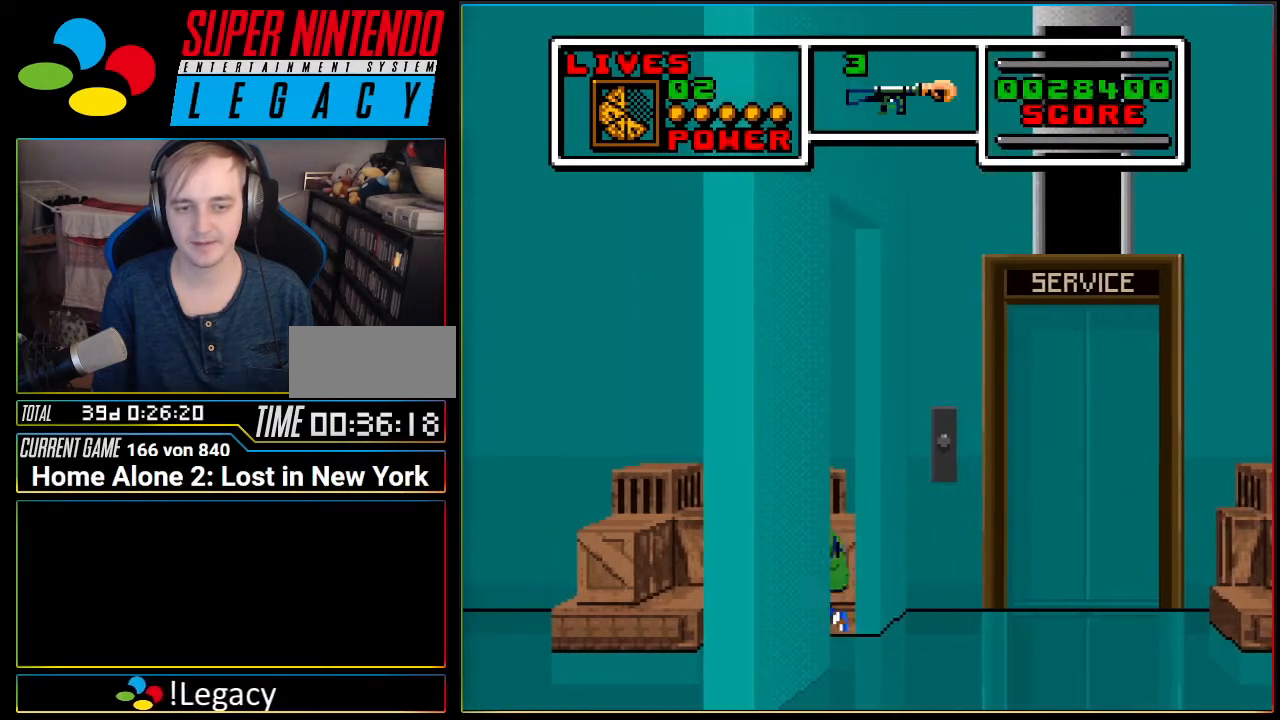
{"buttons": ["DPAD_LEFT"], "events": []}
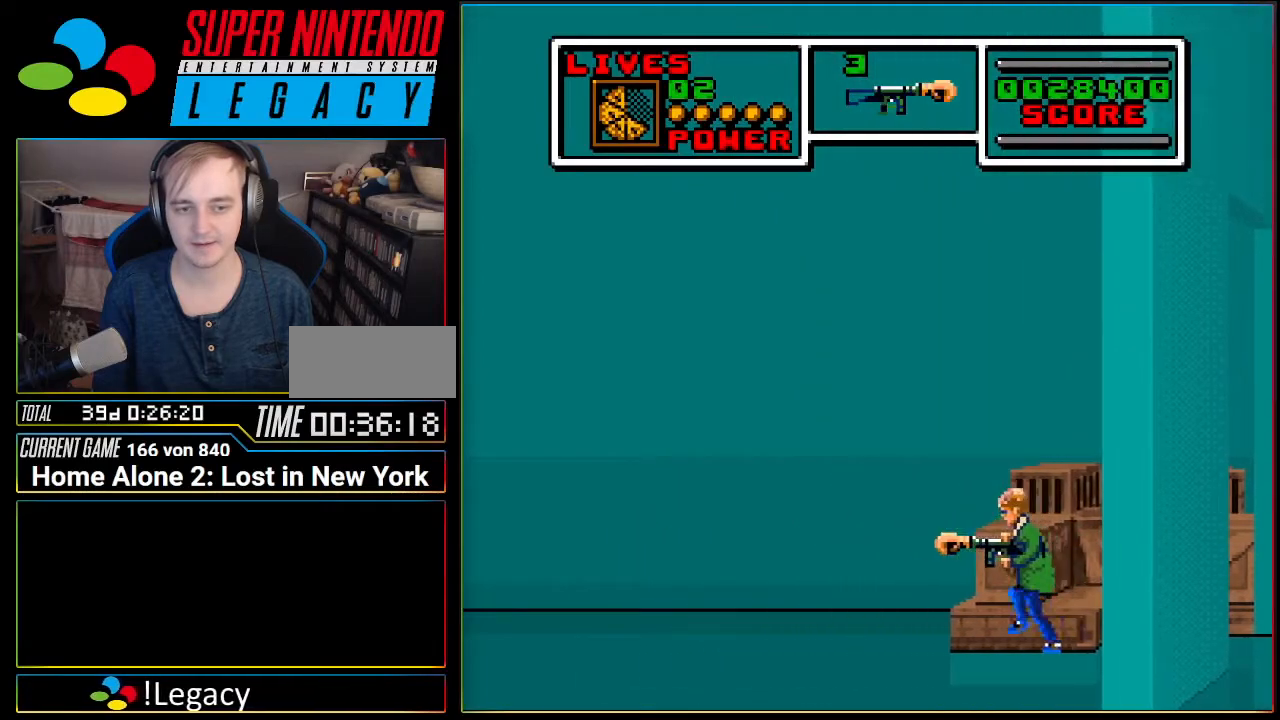
{"buttons": [], "events": [[450, "DPAD_LEFT", "up"]]}
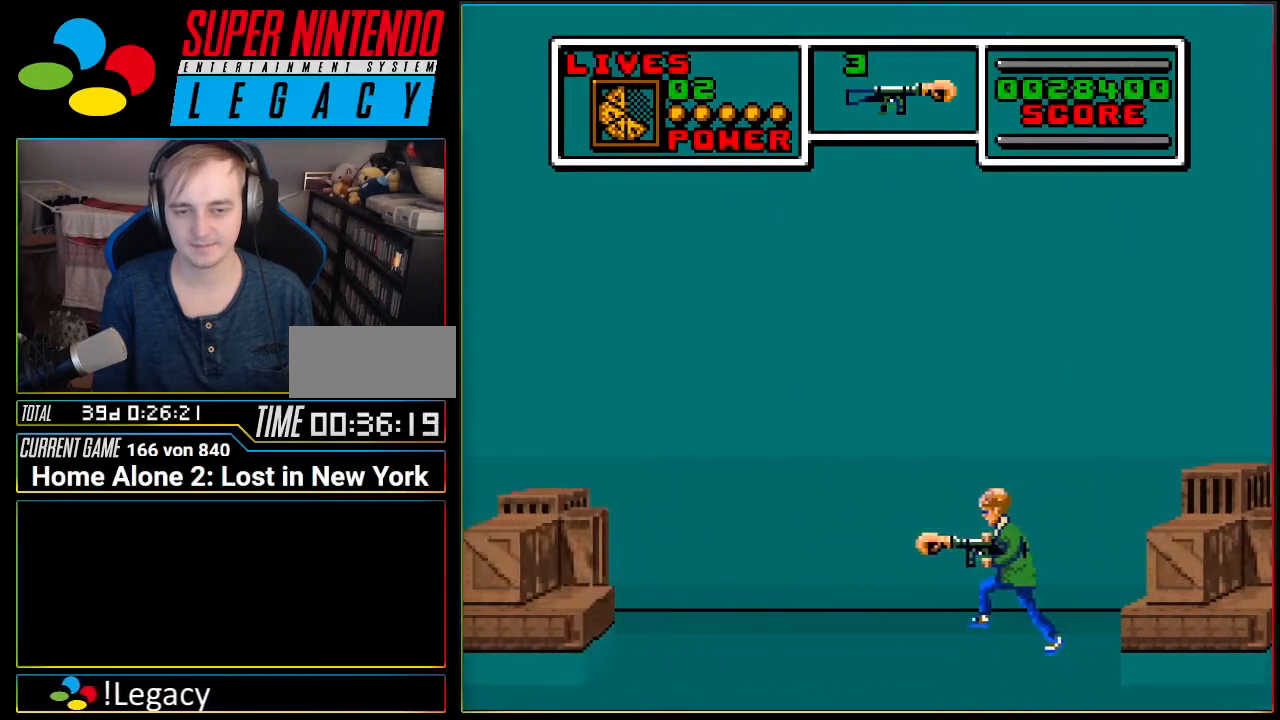
{"buttons": ["DPAD_RIGHT"], "events": [[401, "DPAD_RIGHT", "down"]]}
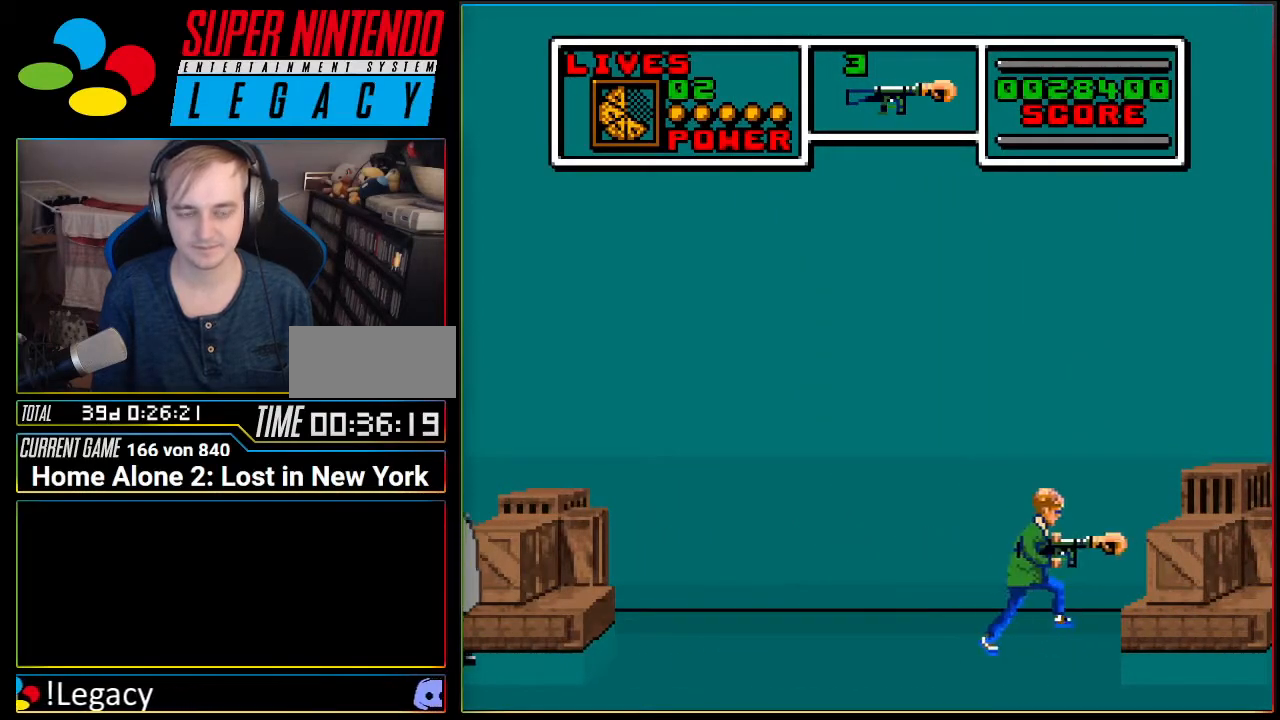
{"buttons": ["DPAD_RIGHT"], "events": []}
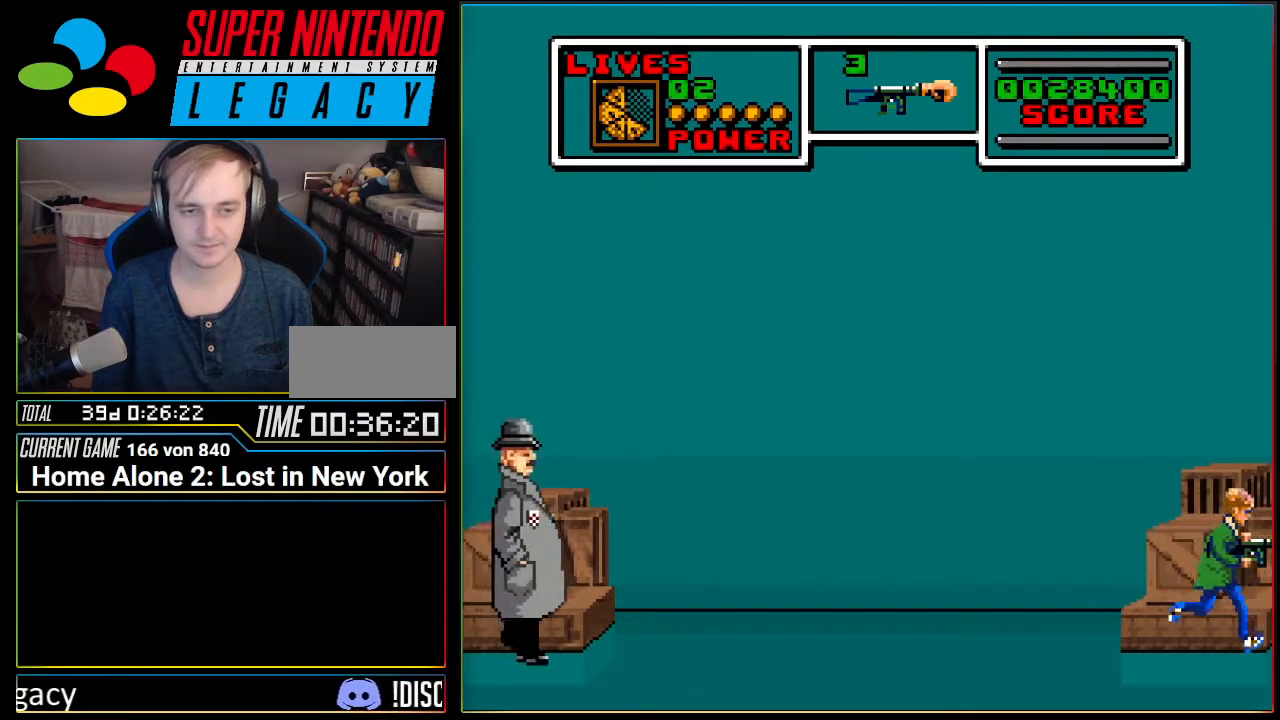
{"buttons": [], "events": [[84, "DPAD_RIGHT", "up"], [117, "DPAD_LEFT", "down"], [234, "B", "down"], [401, "B", "up"], [401, "DPAD_LEFT", "up"]]}
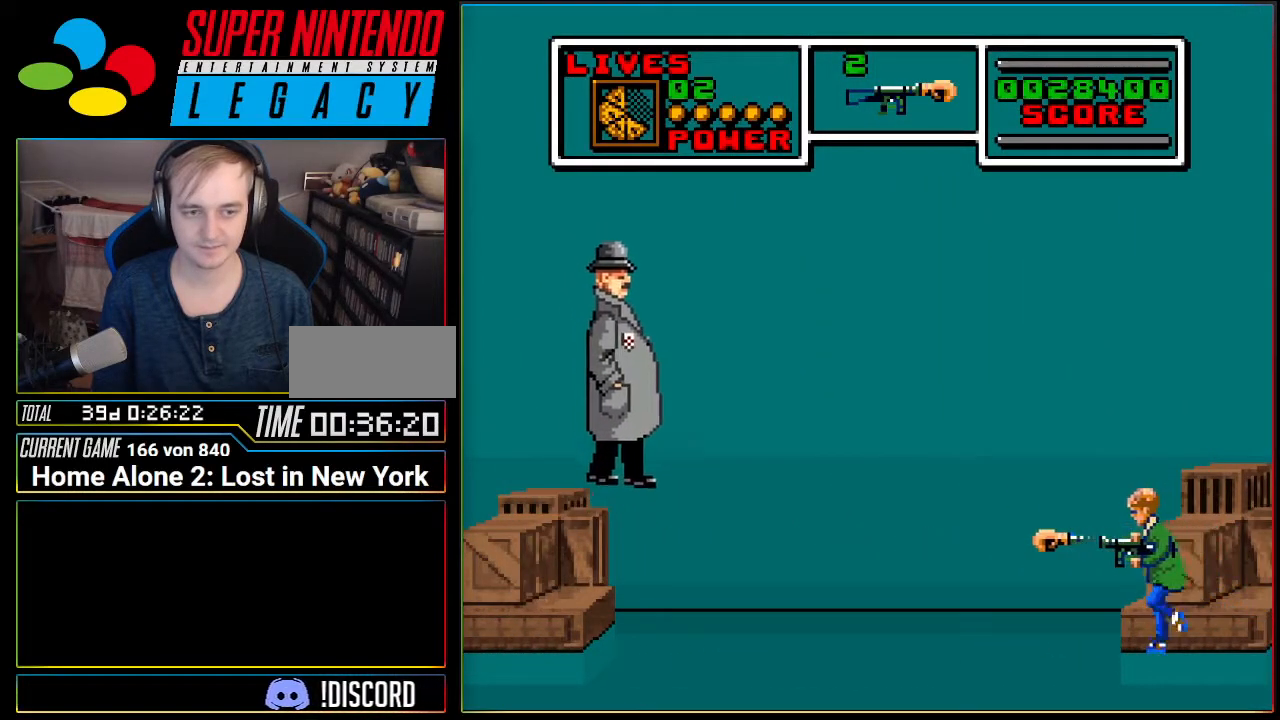
{"buttons": [], "events": []}
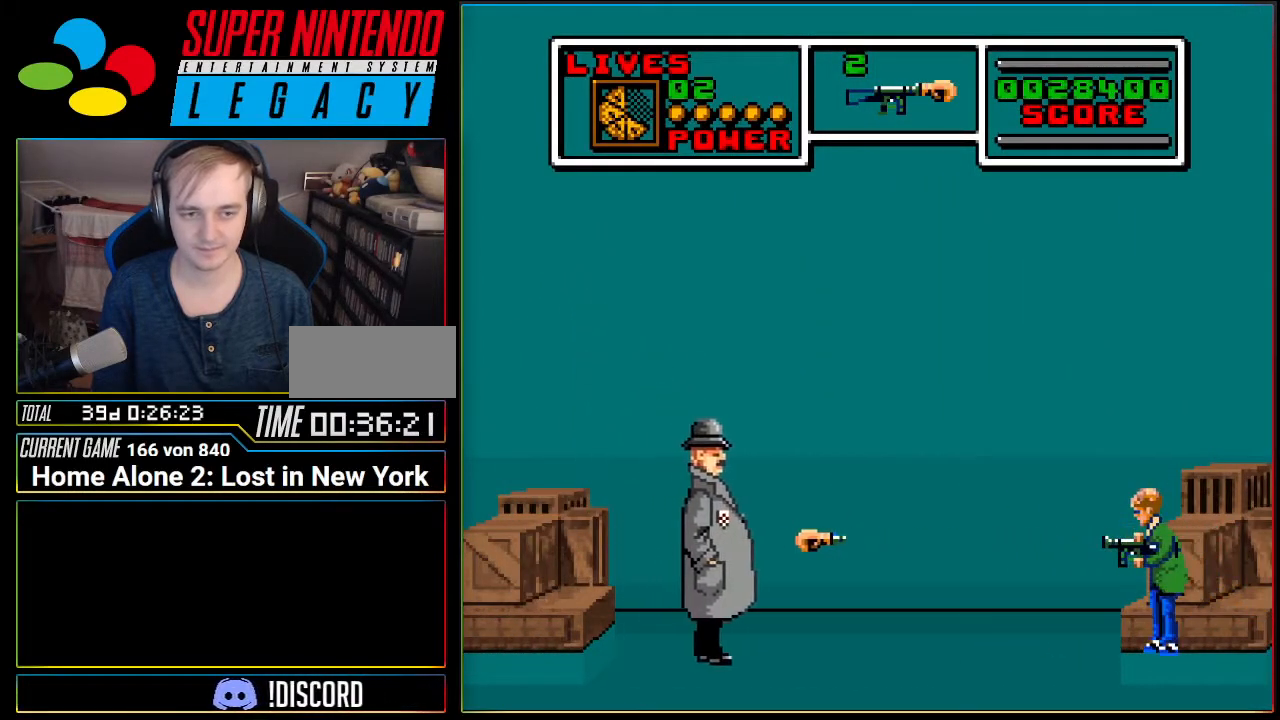
{"buttons": [], "events": []}
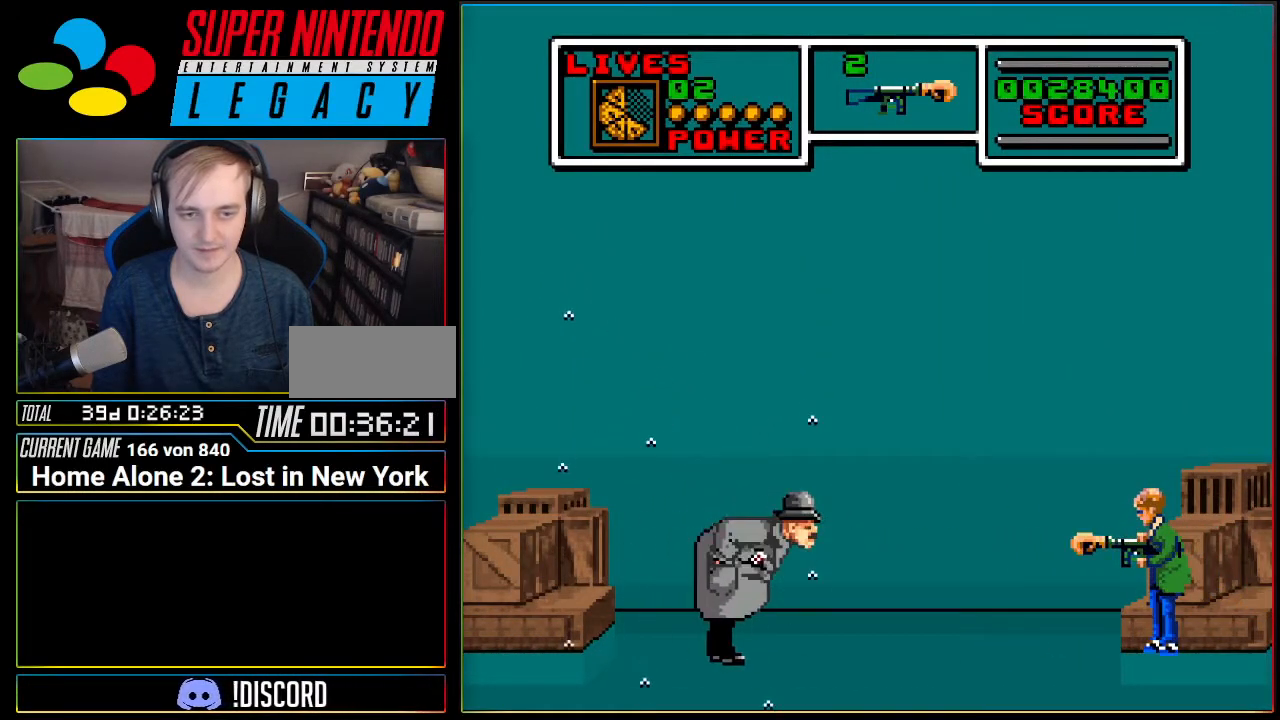
{"buttons": ["B"], "events": [[200, "A", "down"], [334, "A", "up"], [434, "B", "down"]]}
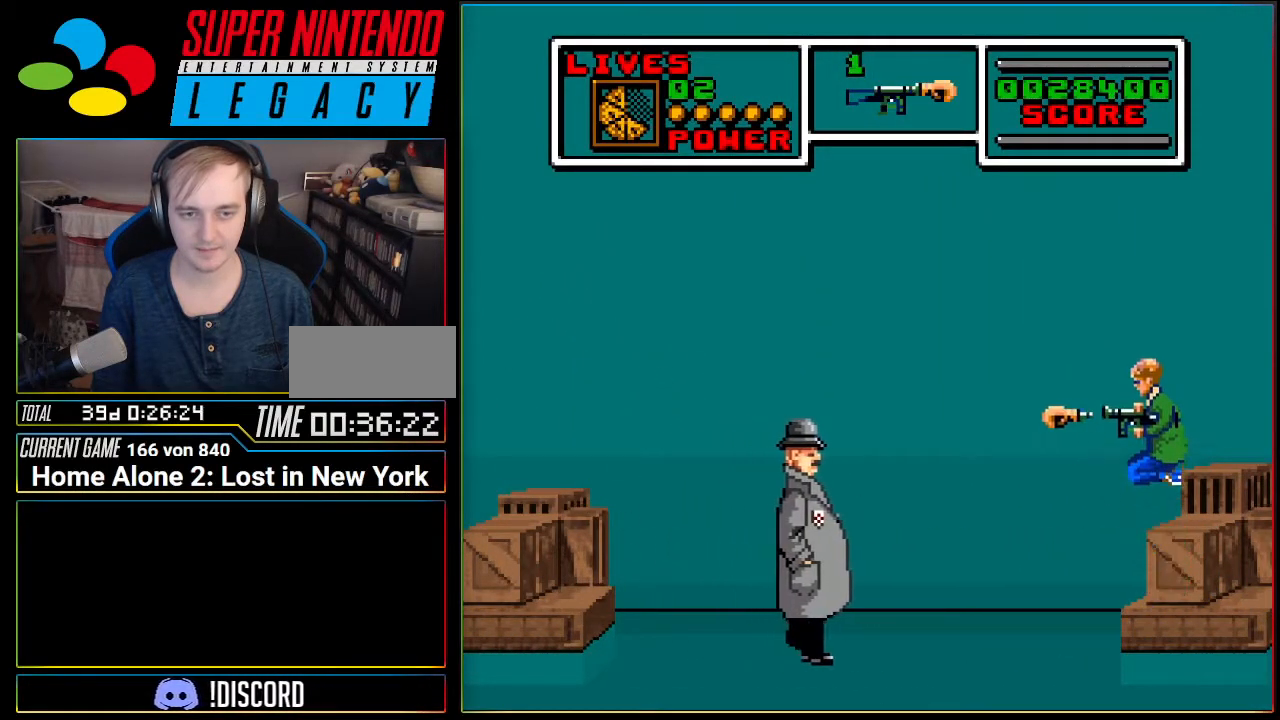
{"buttons": [], "events": [[17, "B", "up"]]}